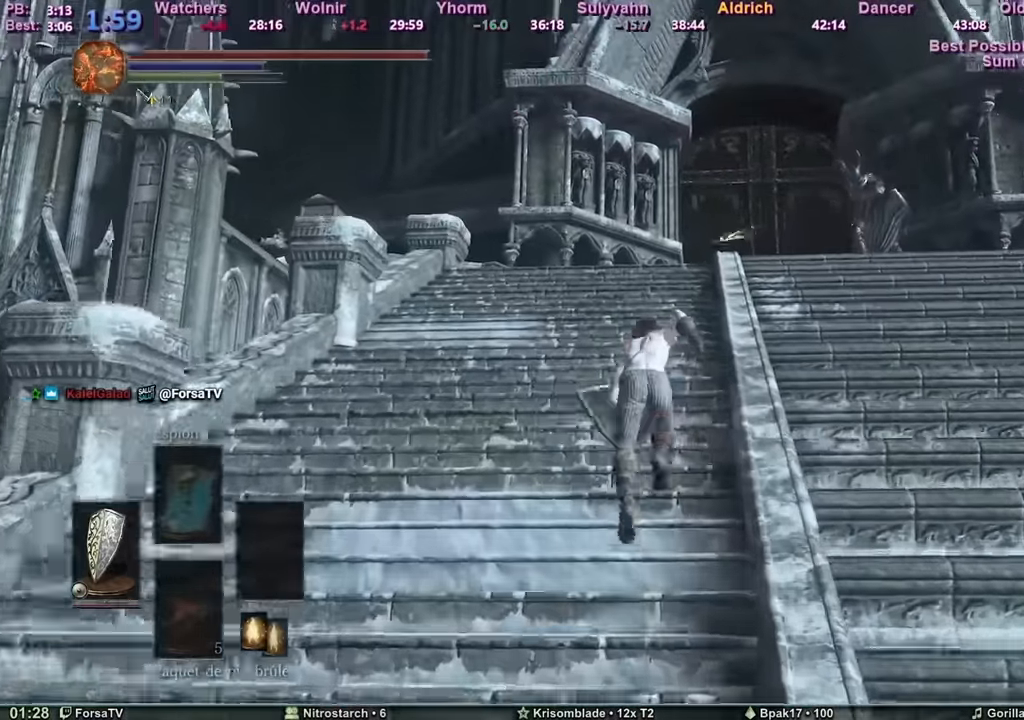
Gameplay with keyboard and mouse; each line is a JSON object with the keys and mouse buttons held at the frame after it. "events" lists presses ("down") and releases ("up") of "1", "2", "3", "4", "5", "6", "a", "c", "ctrl", "d", "e", "escape", "f", "g", "k", "l", "q", "r", "right", "s", "shift", "space", "tab", "z", "mouse_mb4", "mouse_mb5" and "mouse_wheel_up" between this image and that frame as [ms after this image, input, new state], when the widget could be followed in between. "mouse_mb4", "mouse_mb5", "mouse_wheel_up" = the "mb4", "mb5", "wheel_up" buttons of the "mouse" list. No other keys are recorded. Mouse movement is not recorded. Not read: other_keys.
{"keys": ["space", "z"], "mouse": [], "events": []}
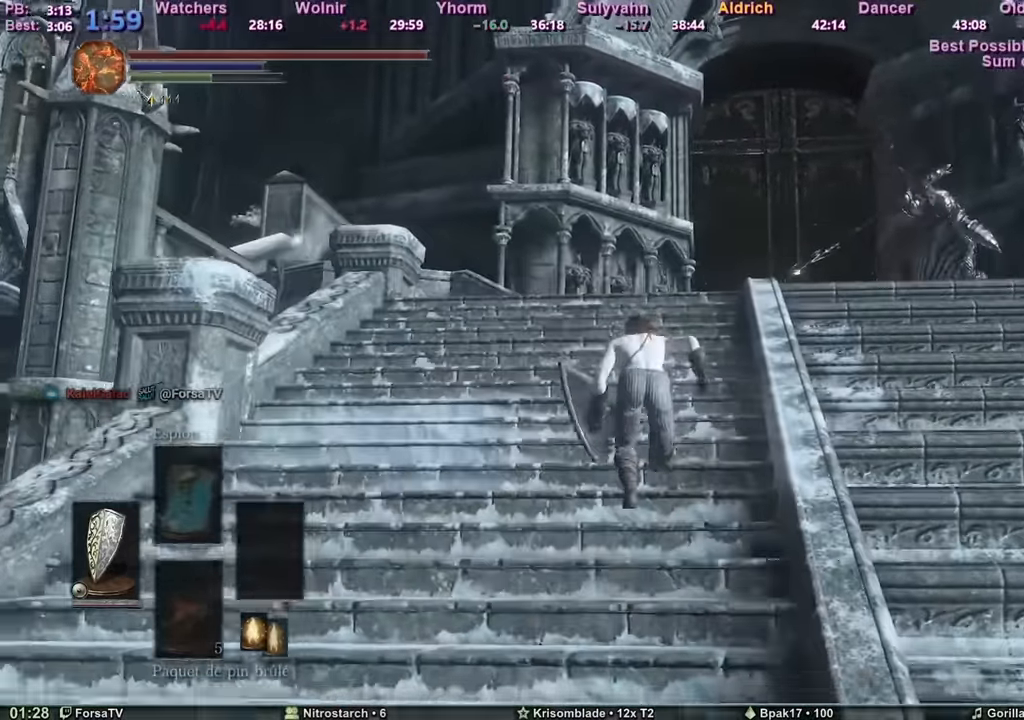
{"keys": ["space", "z"], "mouse": [], "events": []}
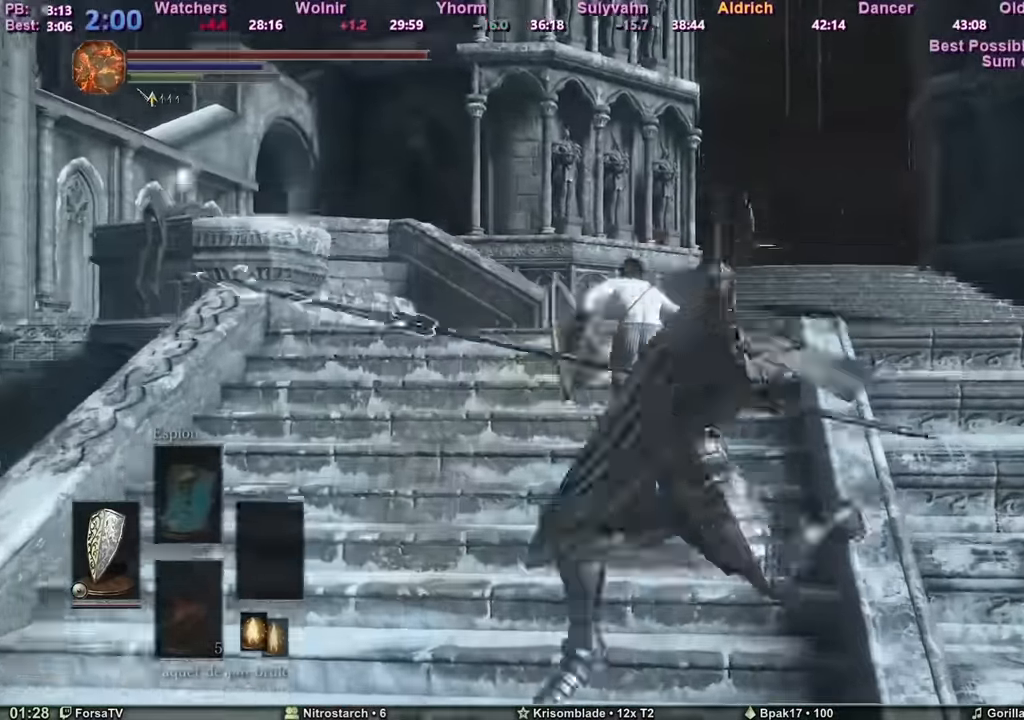
{"keys": ["space", "z"], "mouse": [], "events": []}
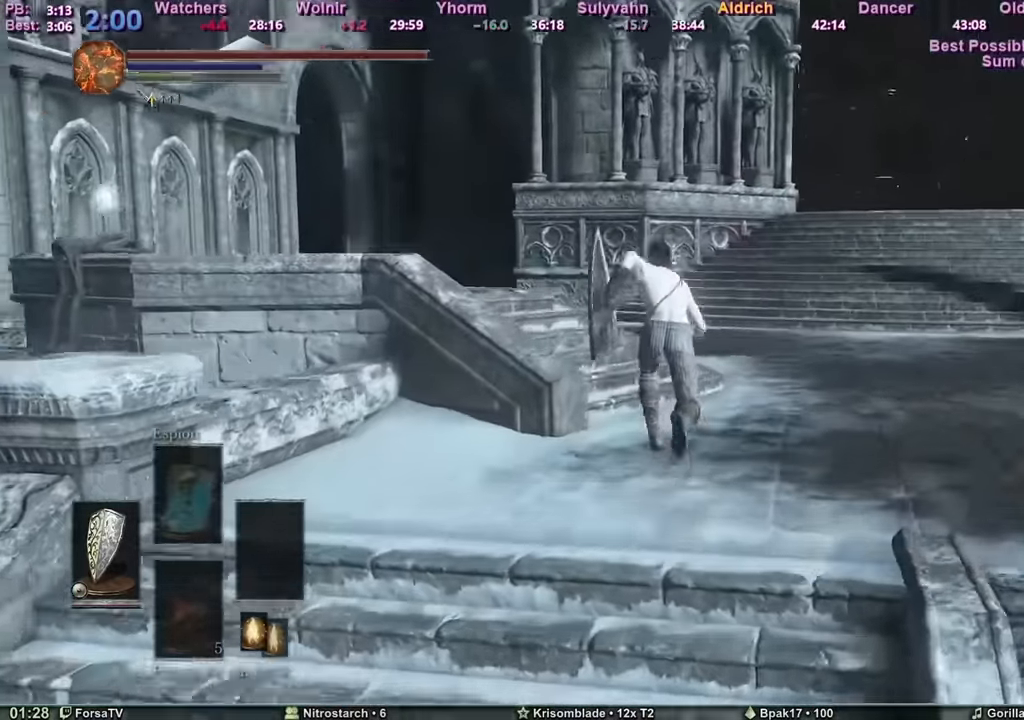
{"keys": ["space", "z"], "mouse": [], "events": []}
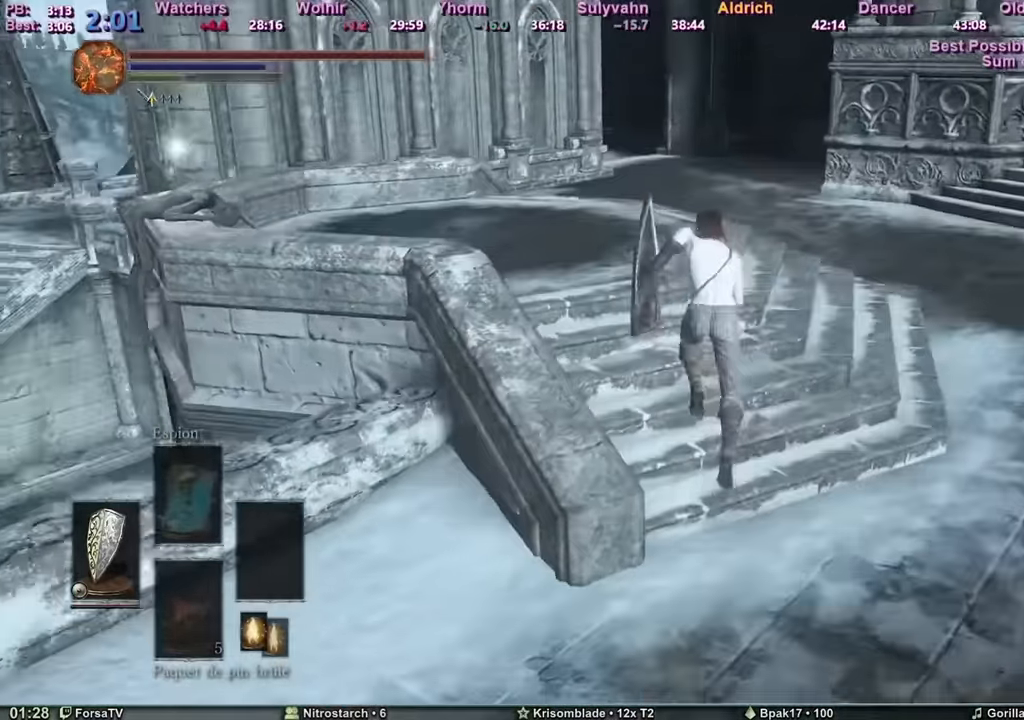
{"keys": ["space", "z"], "mouse": [], "events": []}
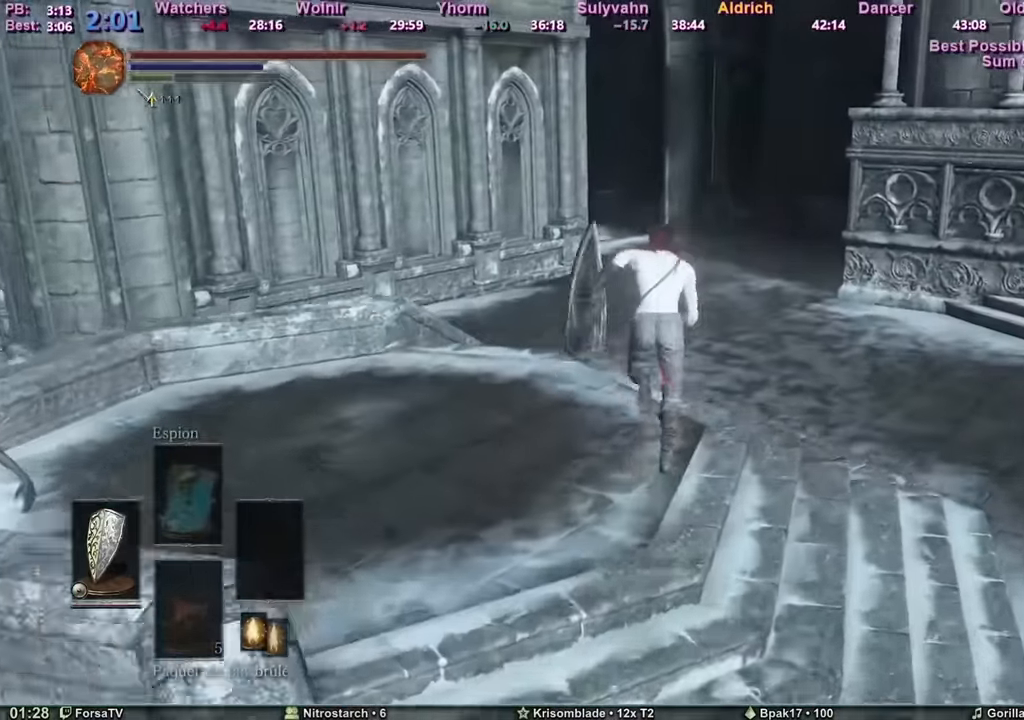
{"keys": ["space", "z"], "mouse": [], "events": []}
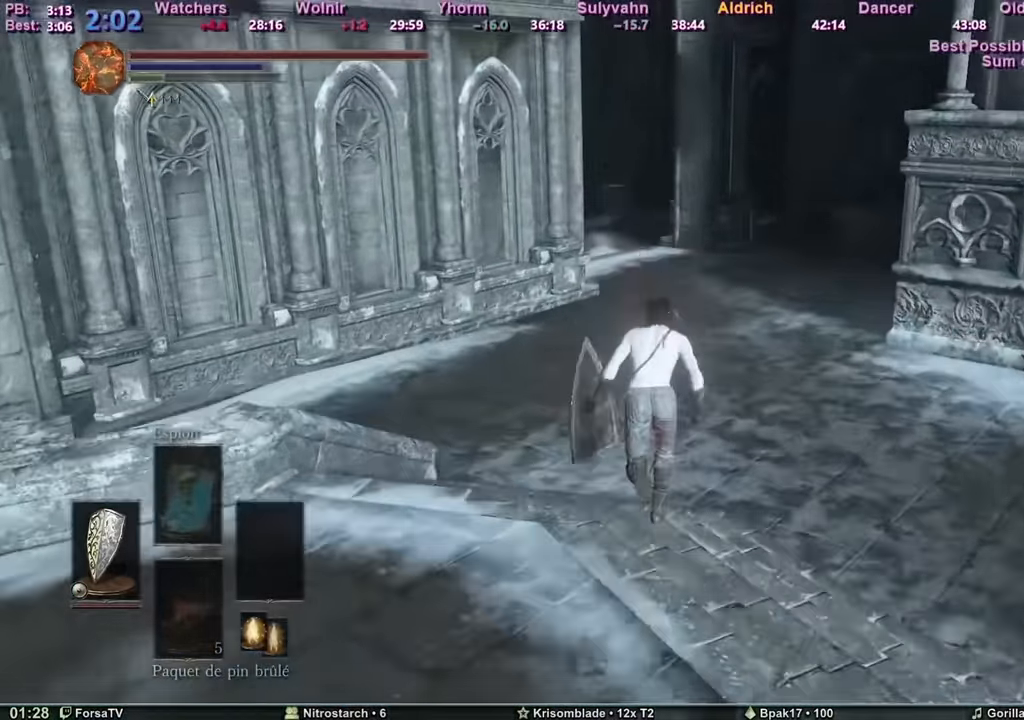
{"keys": ["space", "z"], "mouse": [], "events": []}
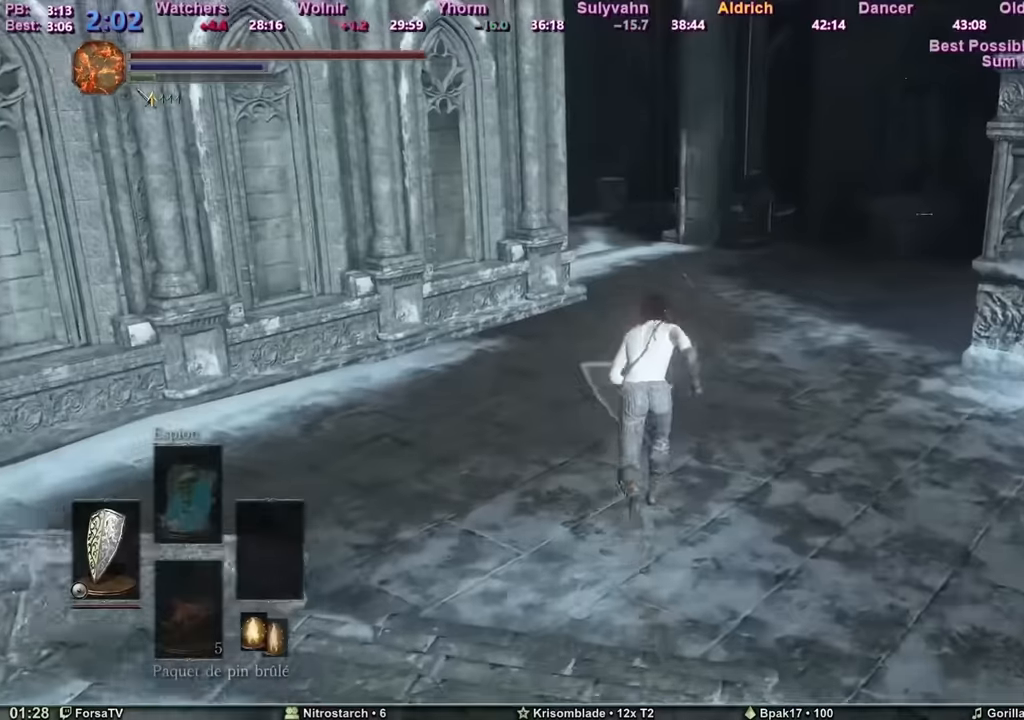
{"keys": ["space", "z"], "mouse": [], "events": []}
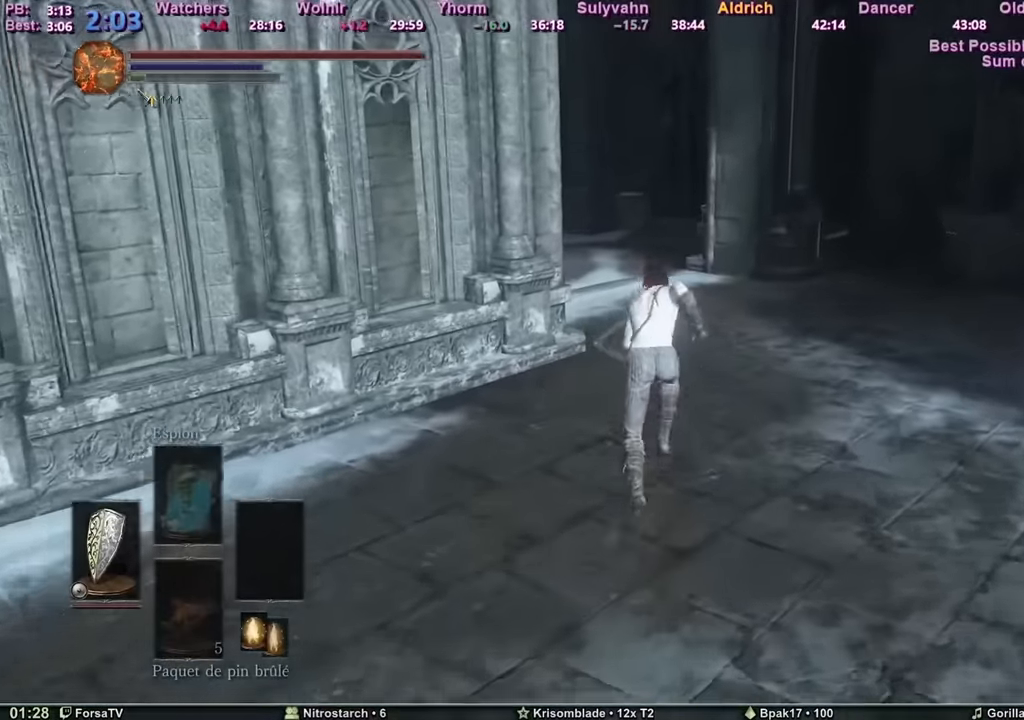
{"keys": ["z"], "mouse": [], "events": [[183, "space", "up"]]}
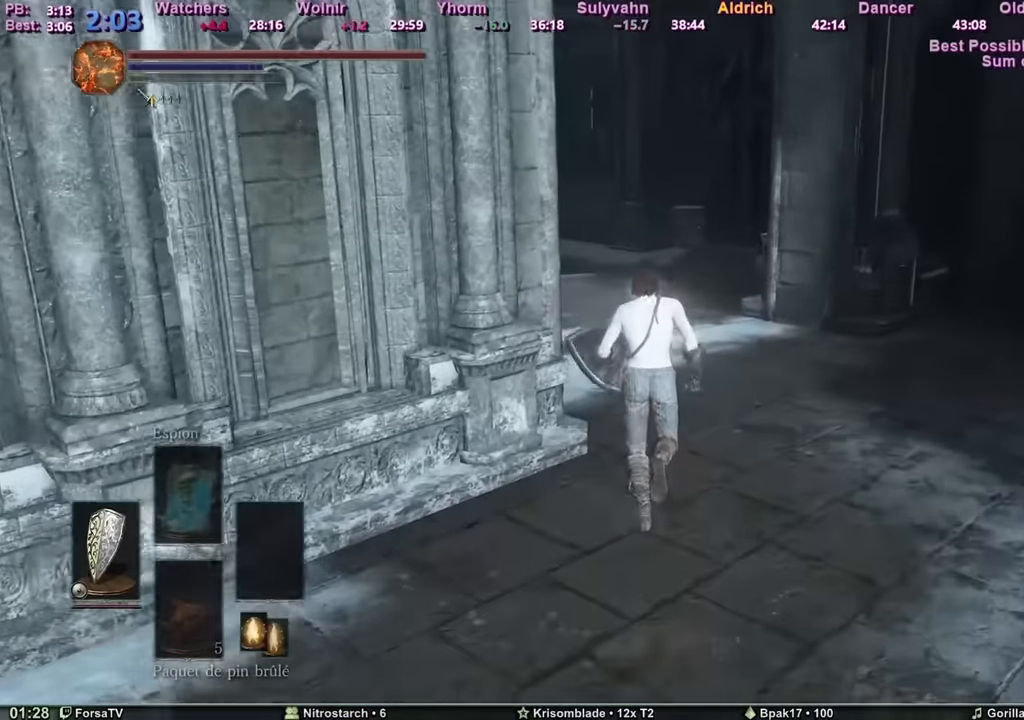
{"keys": ["z"], "mouse": [], "events": []}
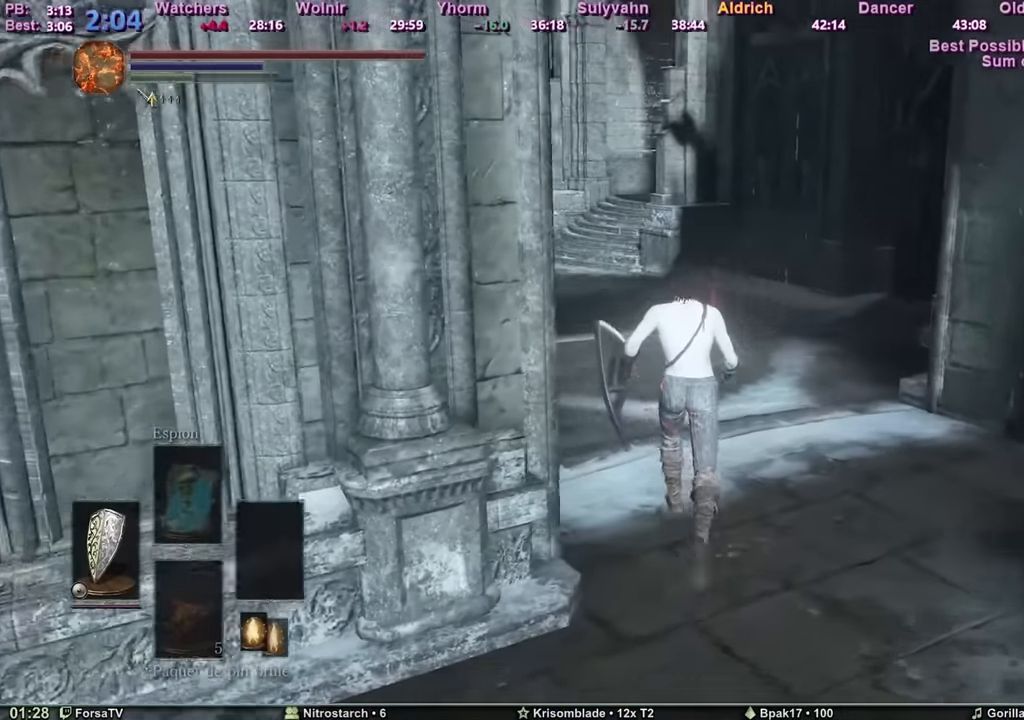
{"keys": ["space", "z"], "mouse": [], "events": [[83, "space", "down"]]}
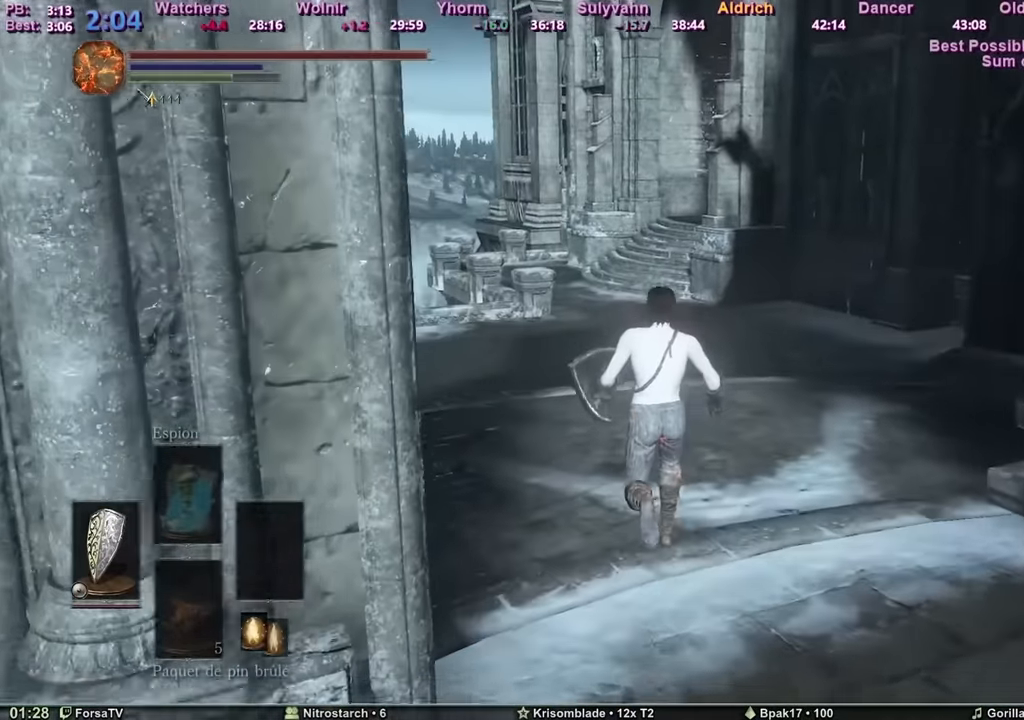
{"keys": ["space", "z"], "mouse": [], "events": []}
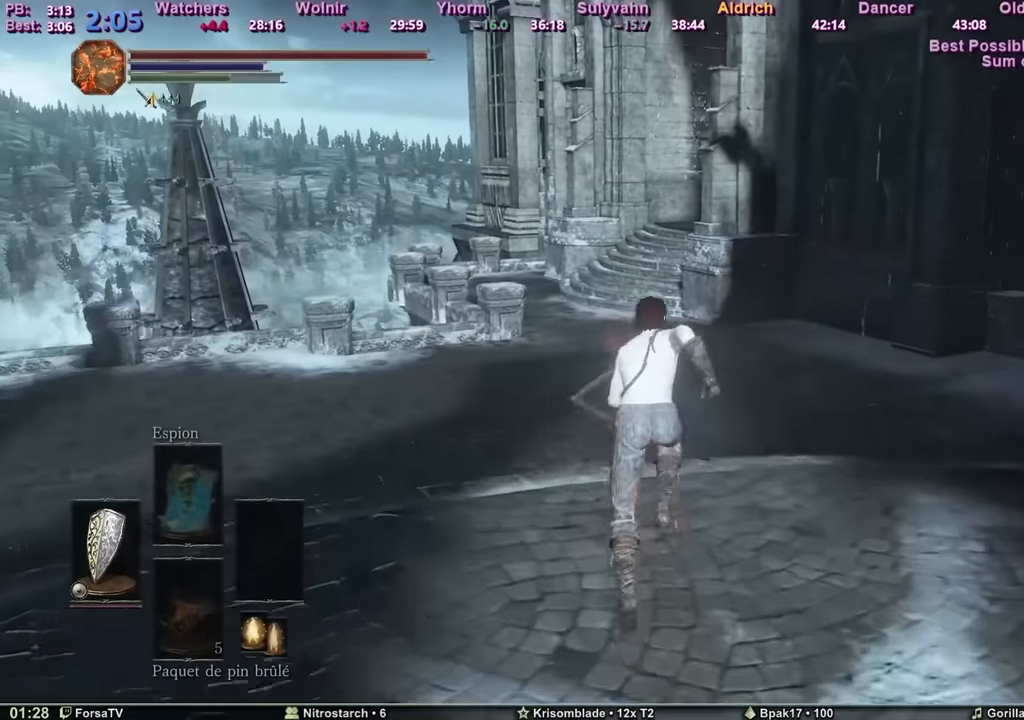
{"keys": ["space", "z"], "mouse": [], "events": []}
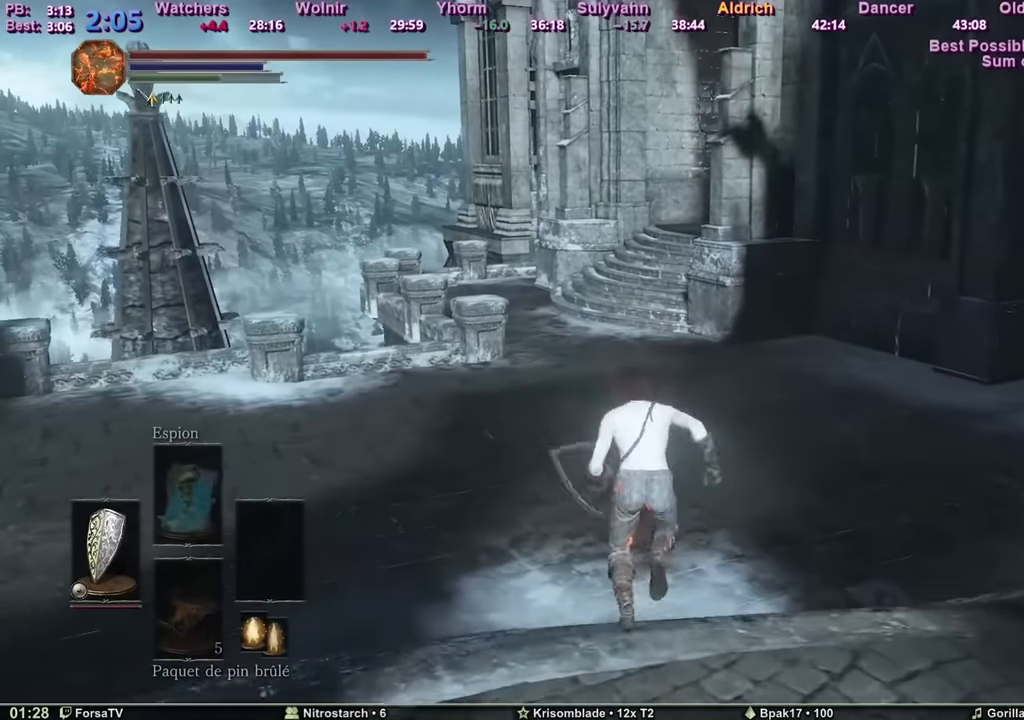
{"keys": ["space", "z"], "mouse": [], "events": []}
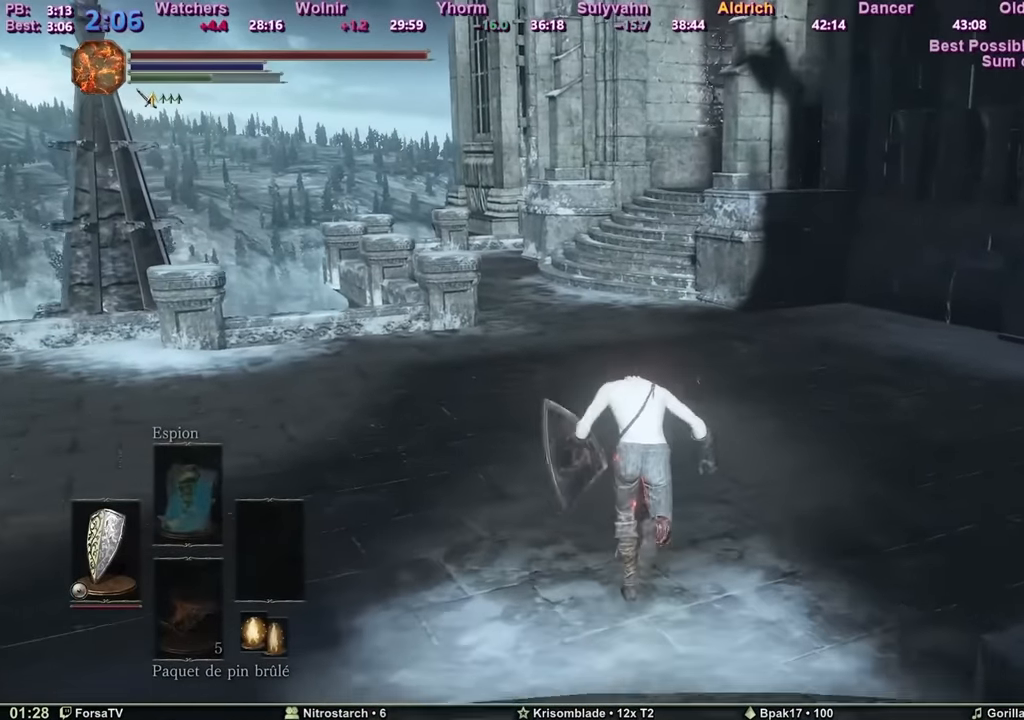
{"keys": ["space", "z"], "mouse": [], "events": []}
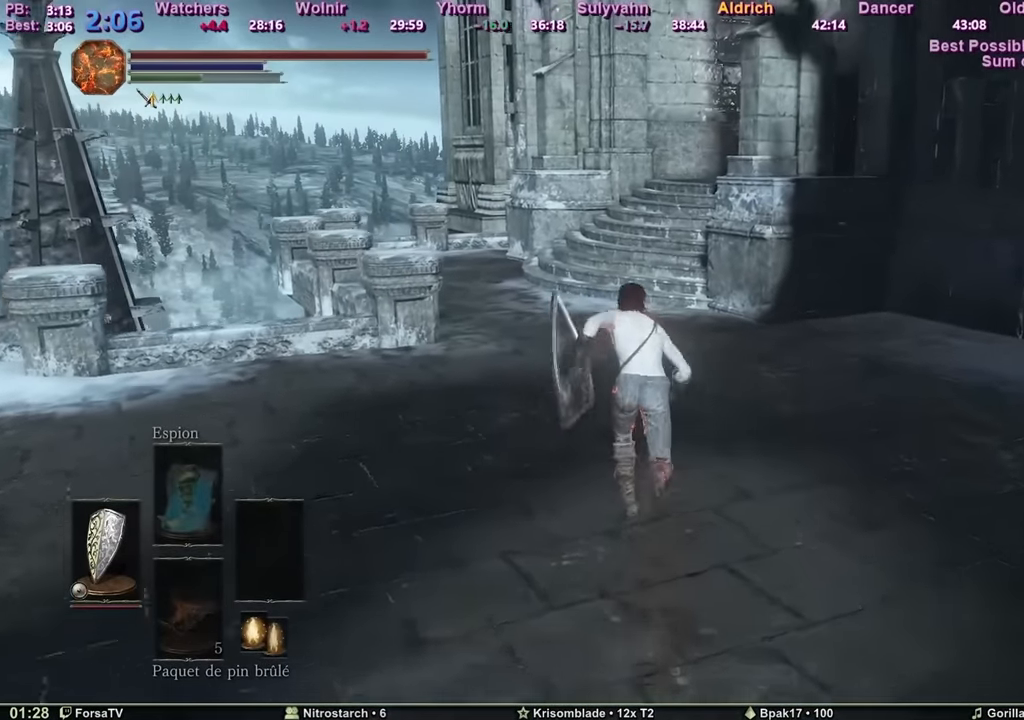
{"keys": ["space", "z"], "mouse": [], "events": []}
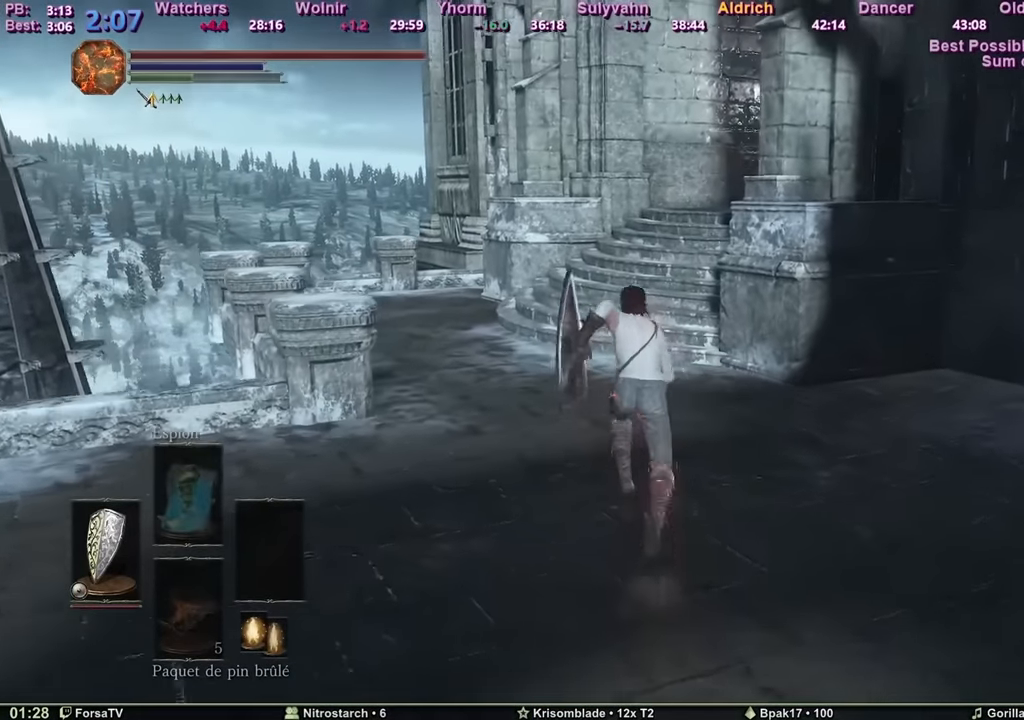
{"keys": ["space", "z"], "mouse": [], "events": []}
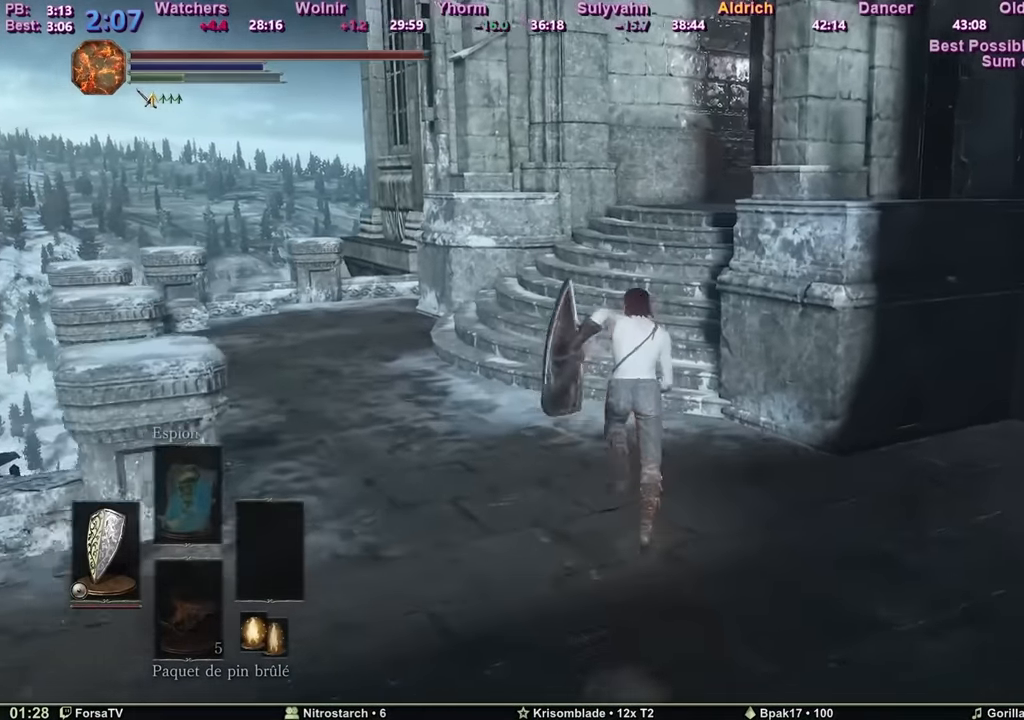
{"keys": ["space", "z"], "mouse": [], "events": []}
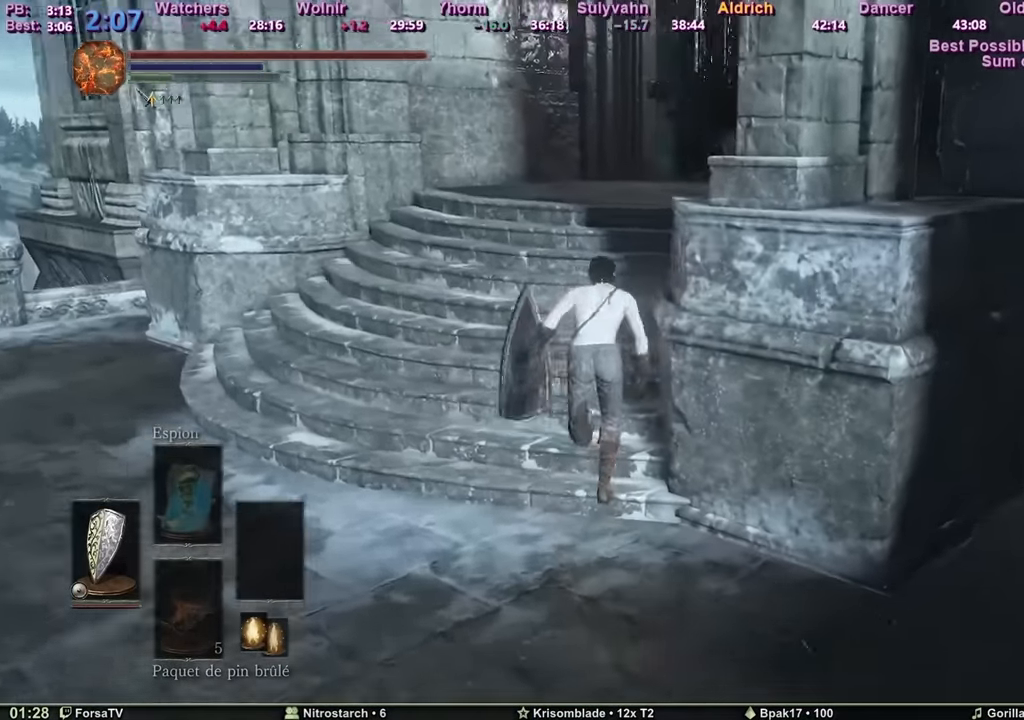
{"keys": ["space", "z"], "mouse": [], "events": []}
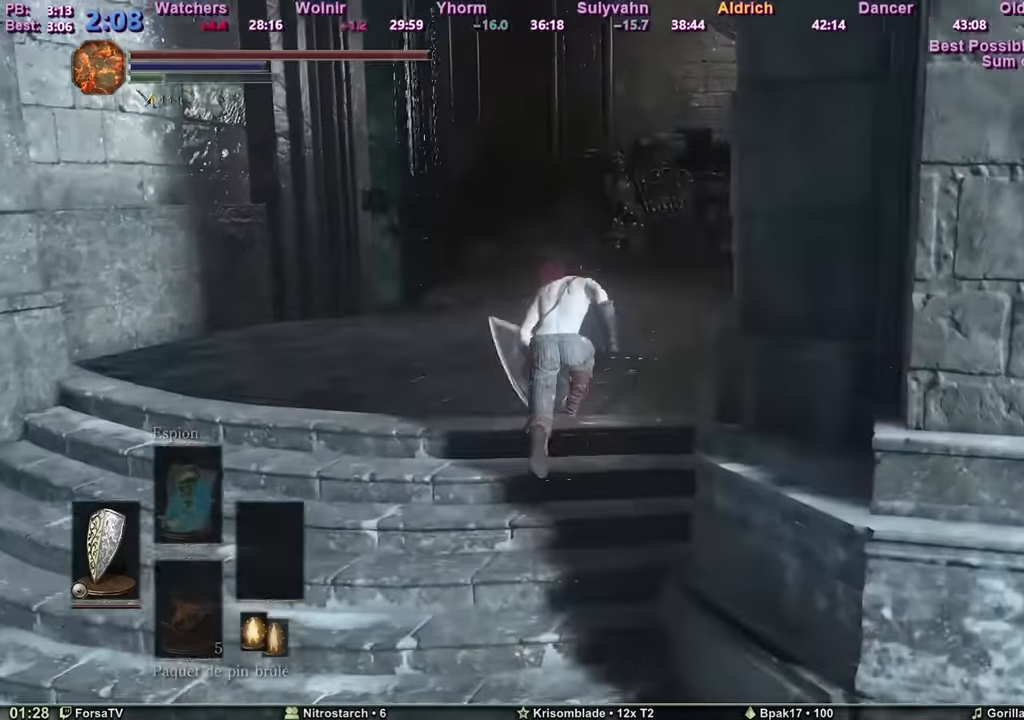
{"keys": ["space", "z"], "mouse": [], "events": []}
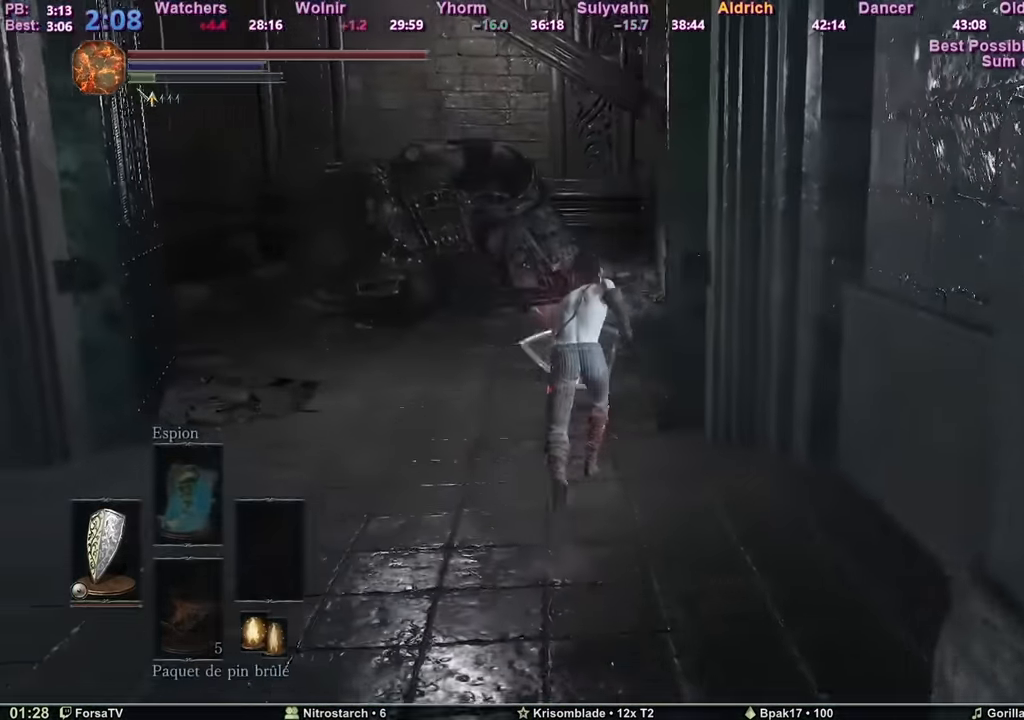
{"keys": ["space", "z"], "mouse": [], "events": []}
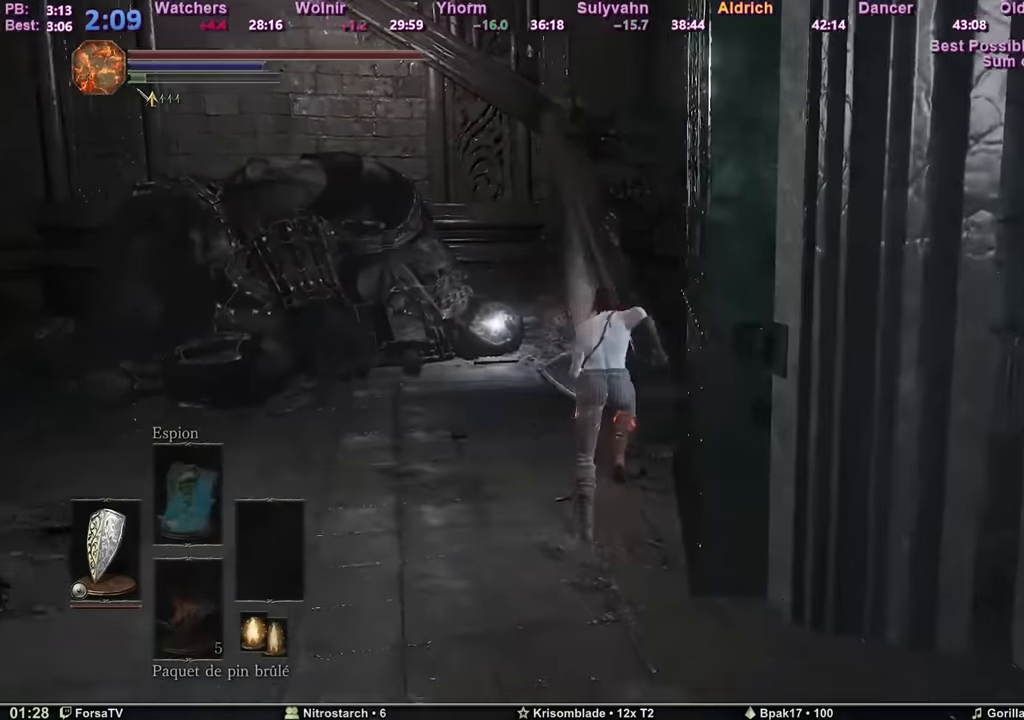
{"keys": ["z"], "mouse": [], "events": [[484, "space", "up"]]}
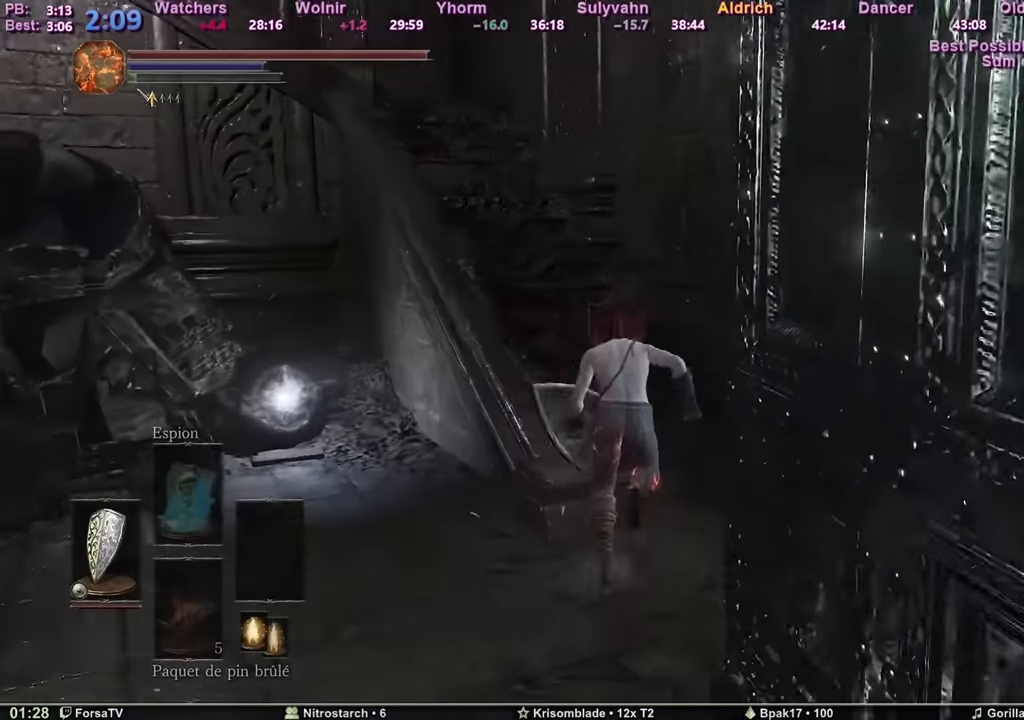
{"keys": ["z"], "mouse": [], "events": []}
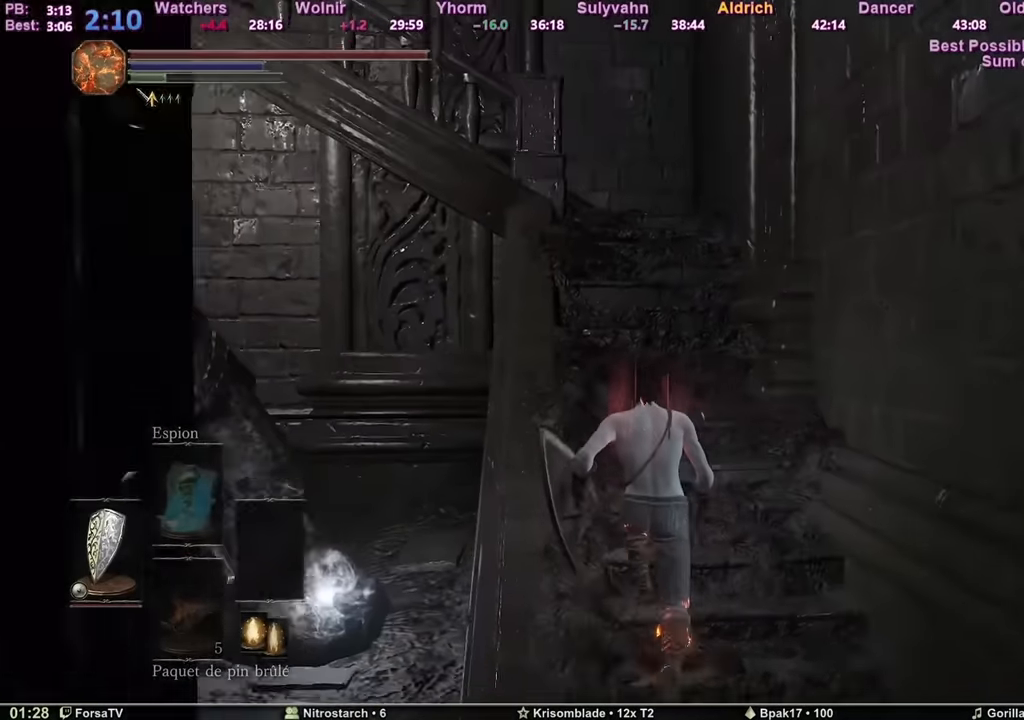
{"keys": ["space", "z"], "mouse": [], "events": [[51, "space", "down"]]}
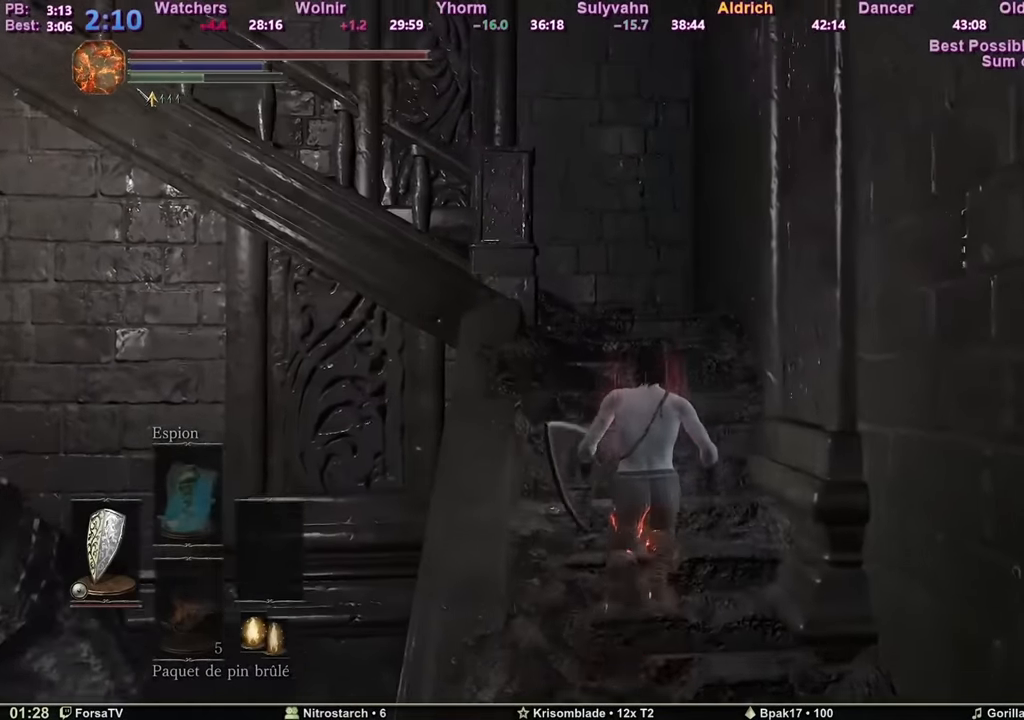
{"keys": ["space", "z"], "mouse": [], "events": [[400, "space", "up"], [484, "space", "down"]]}
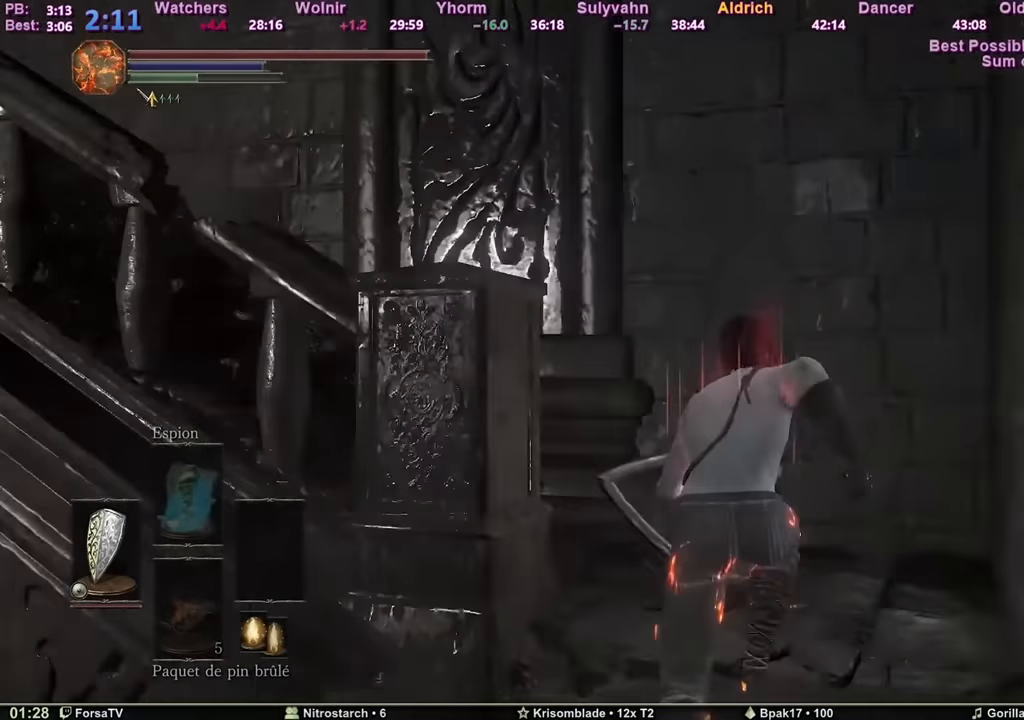
{"keys": ["space", "z"], "mouse": [], "events": []}
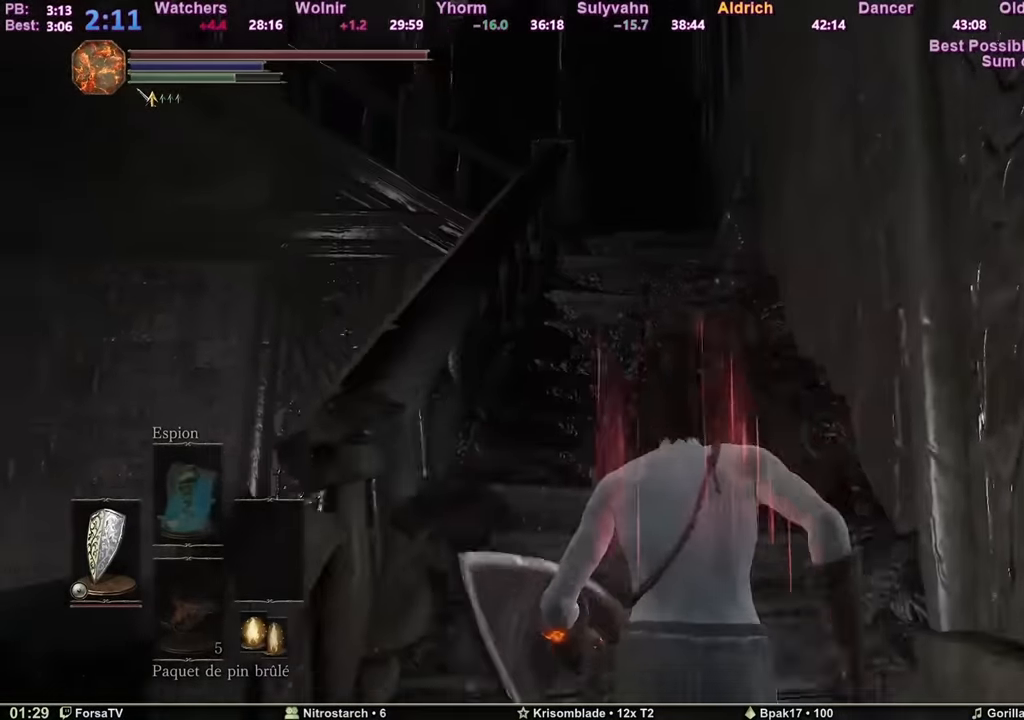
{"keys": ["space", "z"], "mouse": [], "events": []}
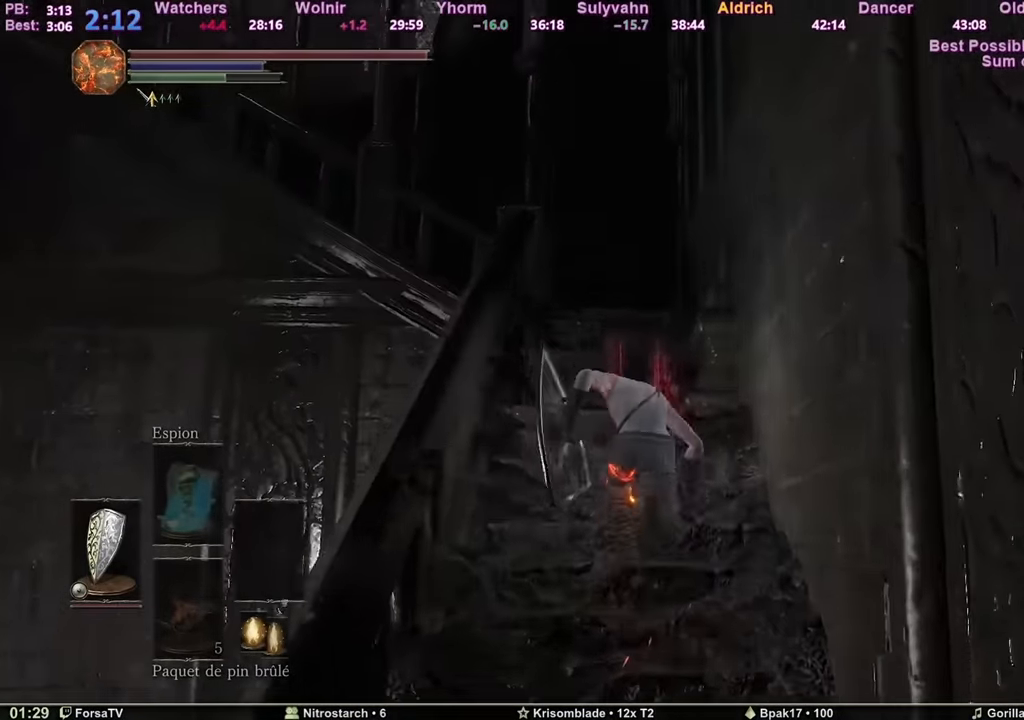
{"keys": ["space", "z"], "mouse": [], "events": []}